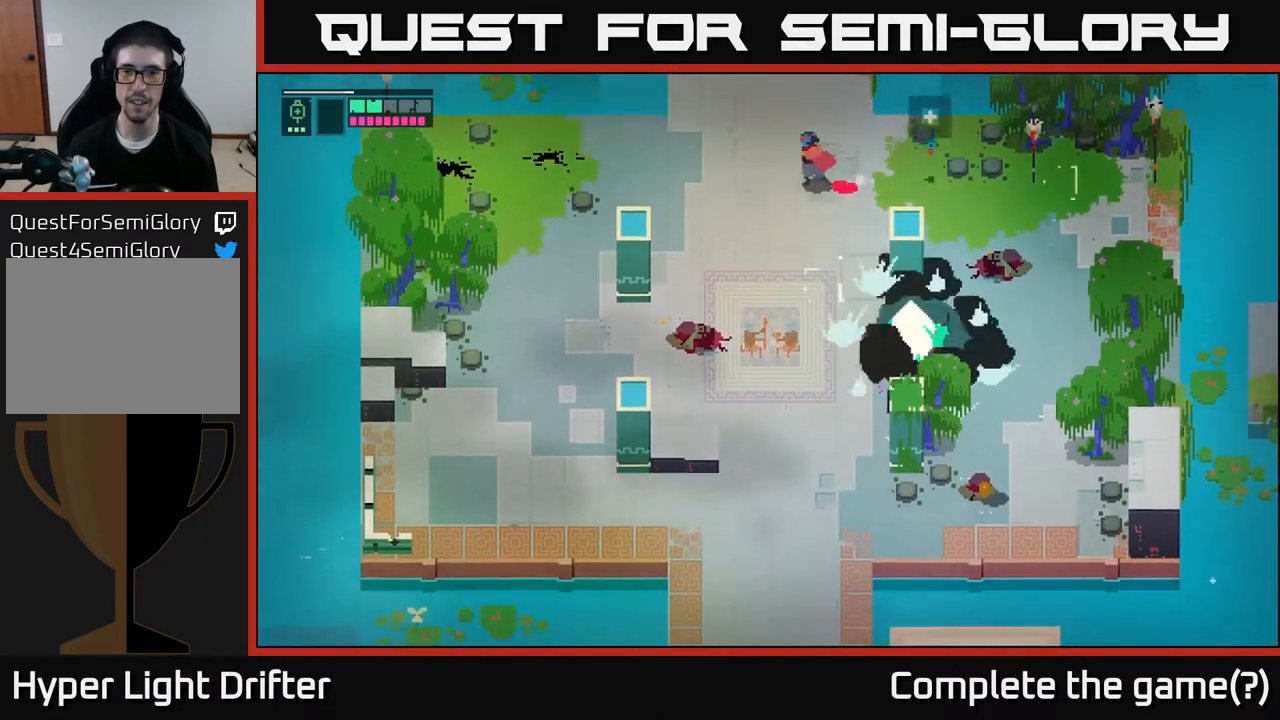
Gameplay with a controller (Xbox layout); each line is a JSON object with the inputs held at the frame after it. "events" lists button and stick changes between this image and that frame as [ms after this image, input, new state], when the widget could be followed in between.
{"buttons": [], "left_stick": "down", "right_stick": "center", "events": [[17, "left_stick", "down-left"], [250, "left_stick", "center"], [483, "left_stick", "down"]]}
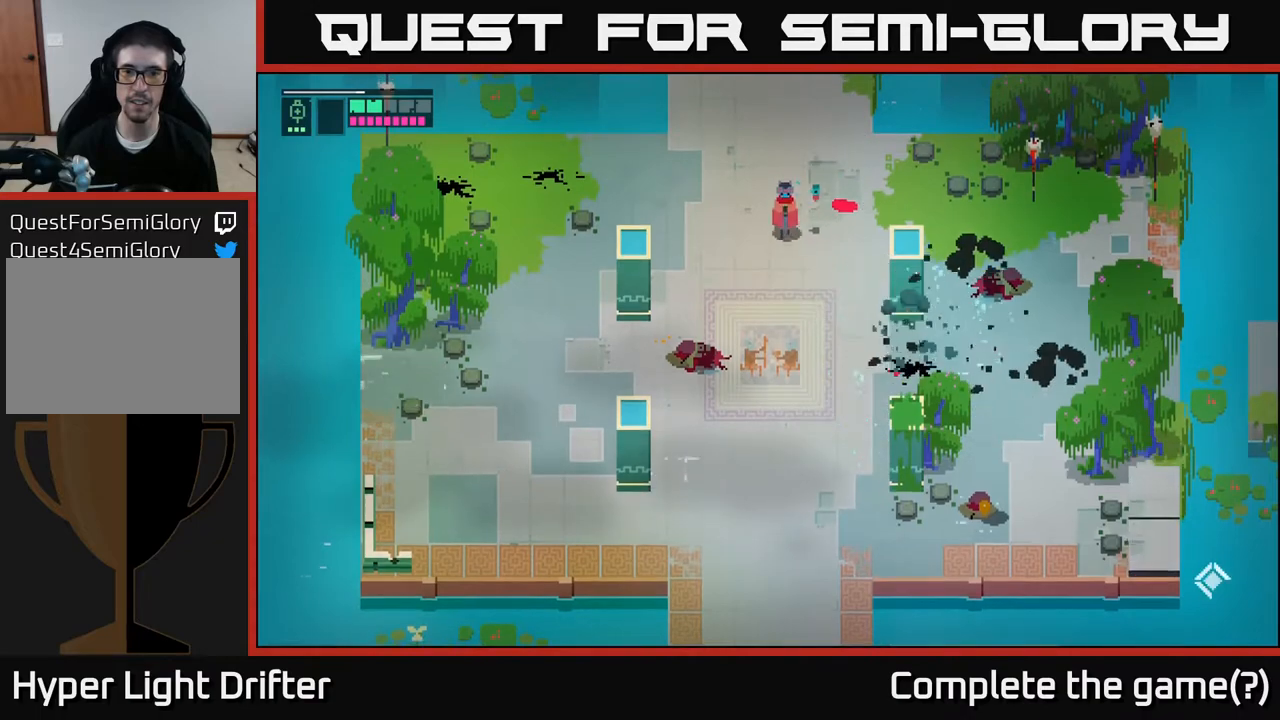
{"buttons": [], "left_stick": "down", "right_stick": "center", "events": [[200, "left_stick", "down-right"], [400, "left_stick", "down"]]}
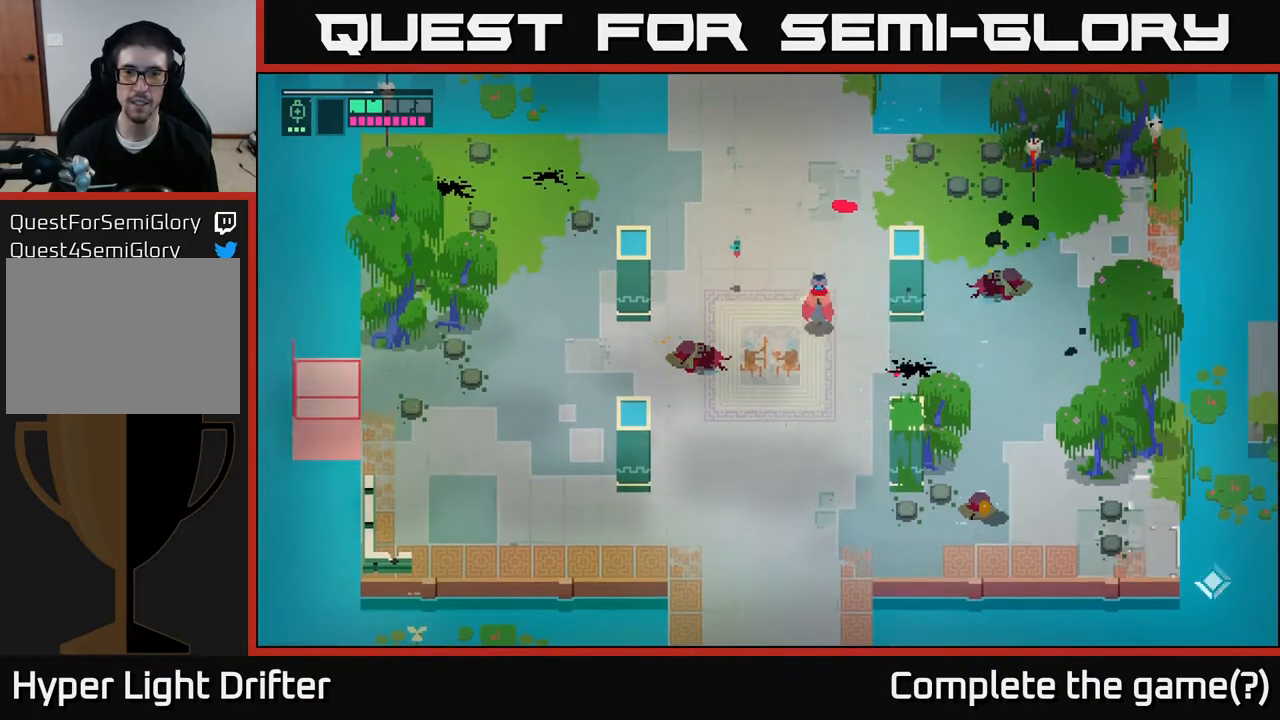
{"buttons": [], "left_stick": "right", "right_stick": "center", "events": [[267, "left_stick", "left"], [383, "left_stick", "center"], [450, "left_stick", "right"]]}
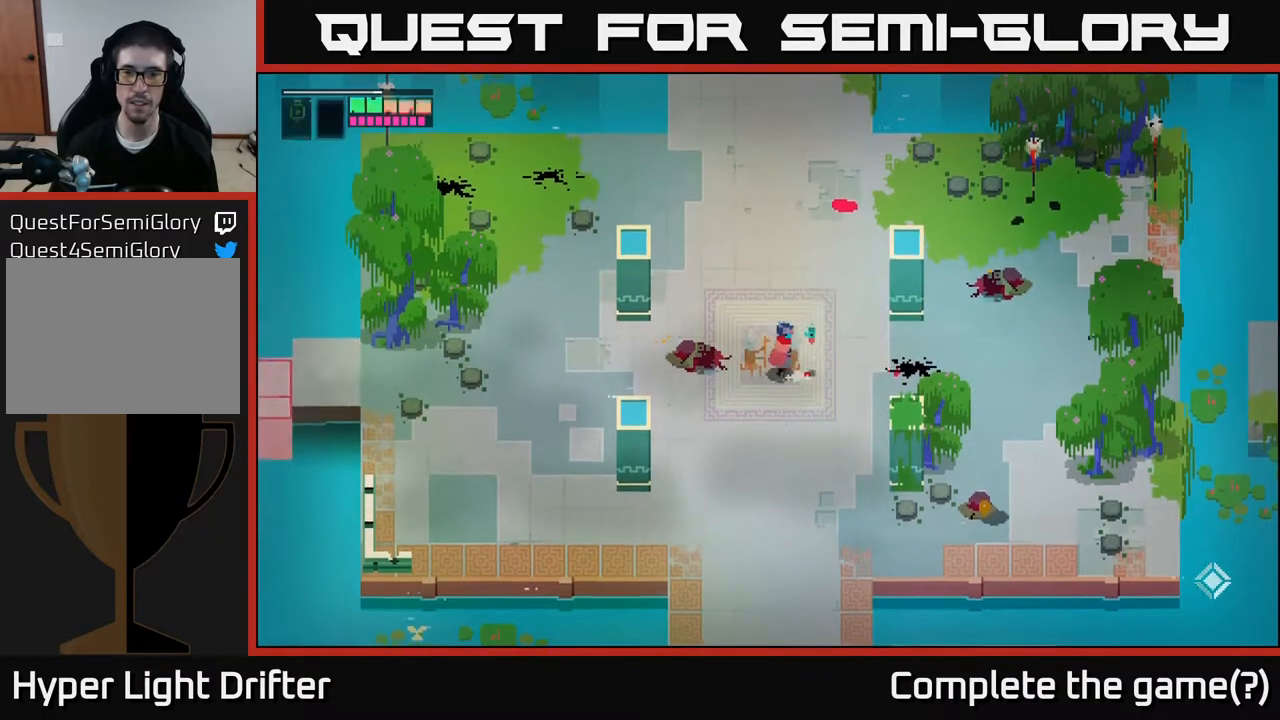
{"buttons": [], "left_stick": "center", "right_stick": "center", "events": [[383, "left_stick", "center"]]}
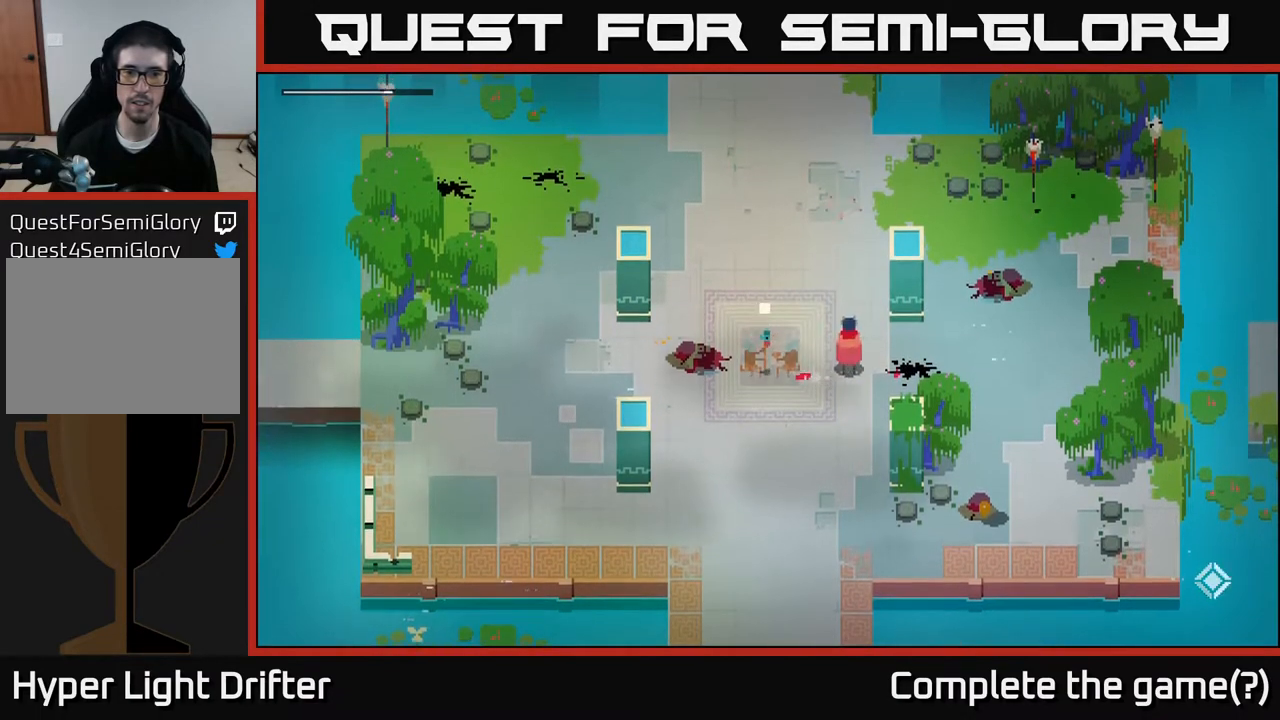
{"buttons": [], "left_stick": "left", "right_stick": "center", "events": [[50, "left_stick", "left"]]}
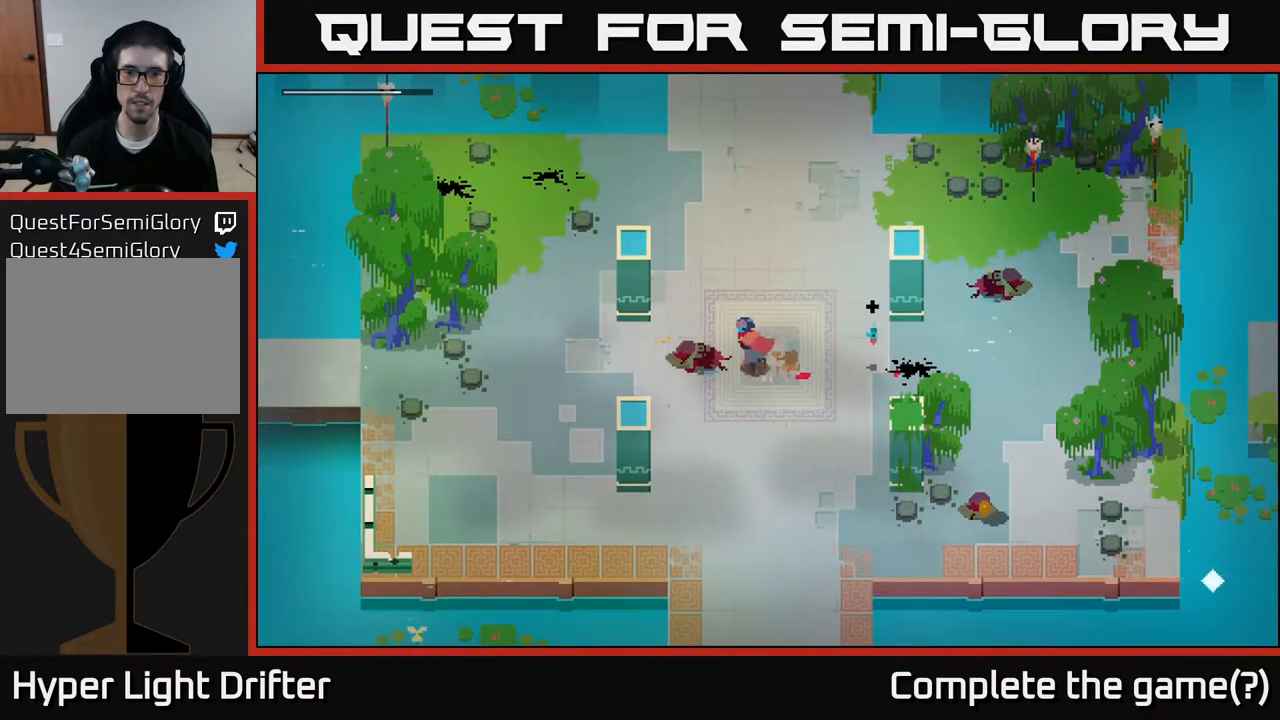
{"buttons": [], "left_stick": "left", "right_stick": "center", "events": []}
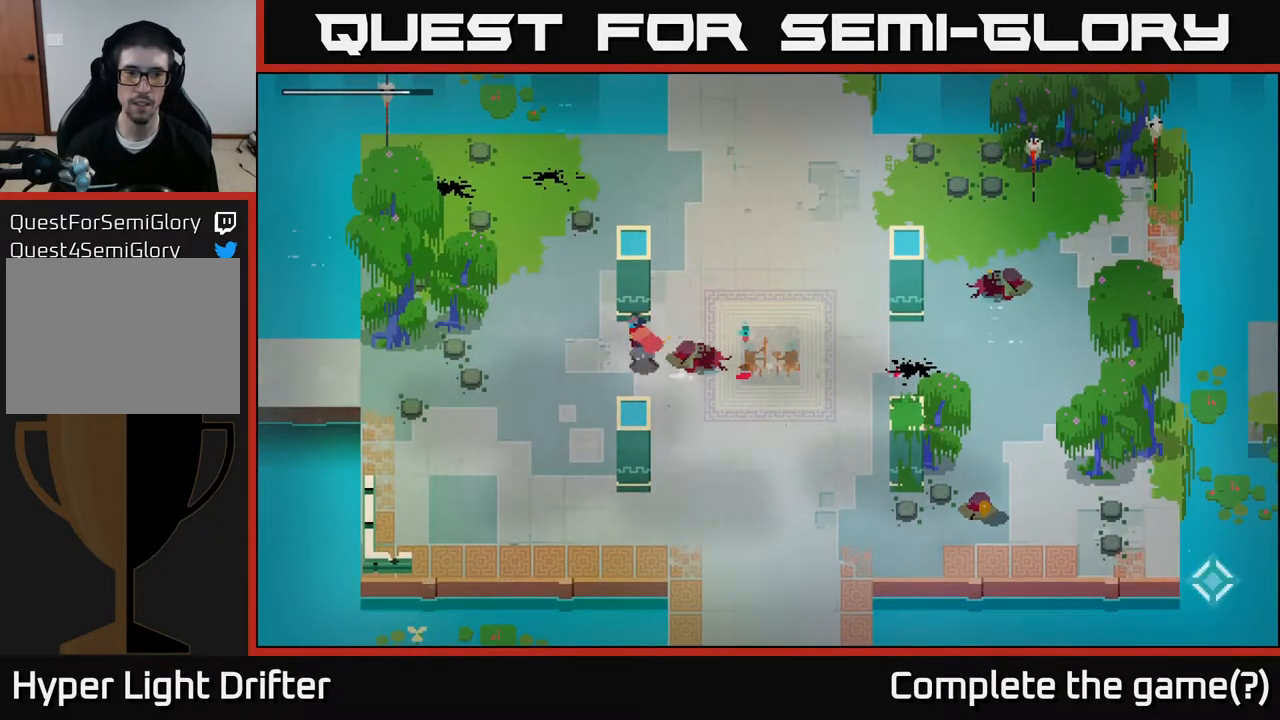
{"buttons": [], "left_stick": "left", "right_stick": "center", "events": []}
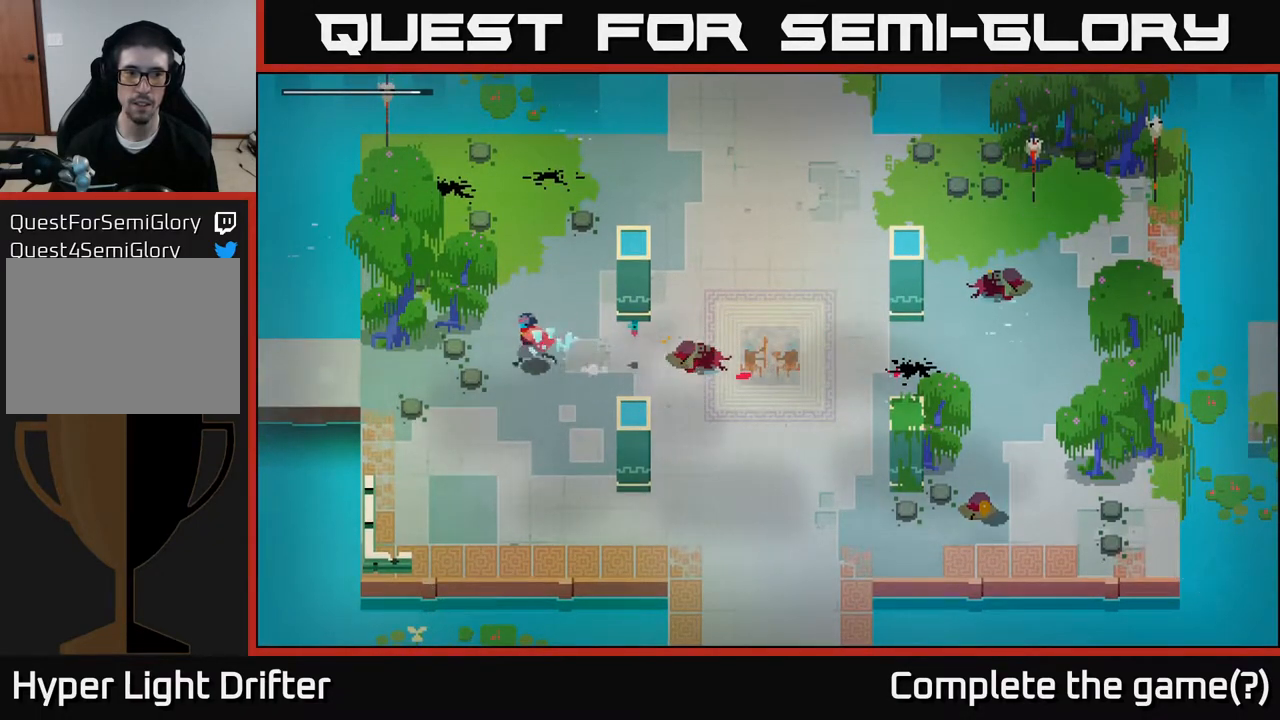
{"buttons": [], "left_stick": "left", "right_stick": "center", "events": []}
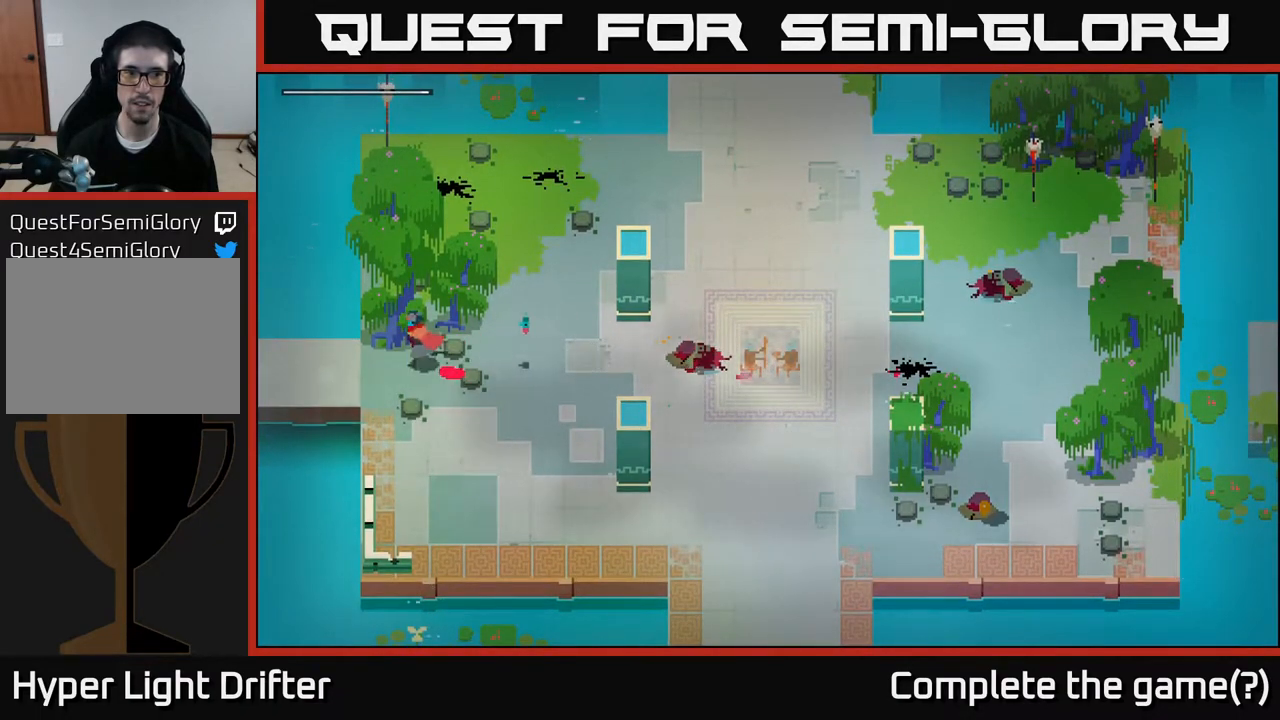
{"buttons": [], "left_stick": "left", "right_stick": "center", "events": []}
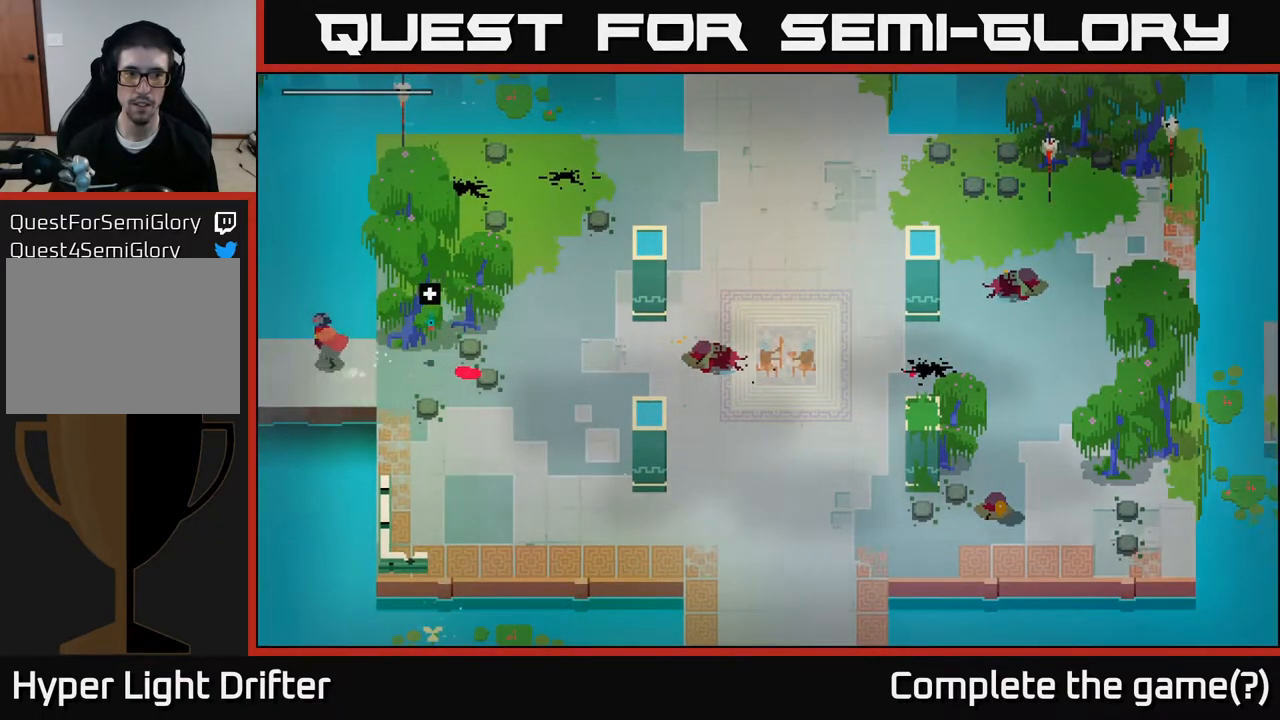
{"buttons": [], "left_stick": "left", "right_stick": "center", "events": []}
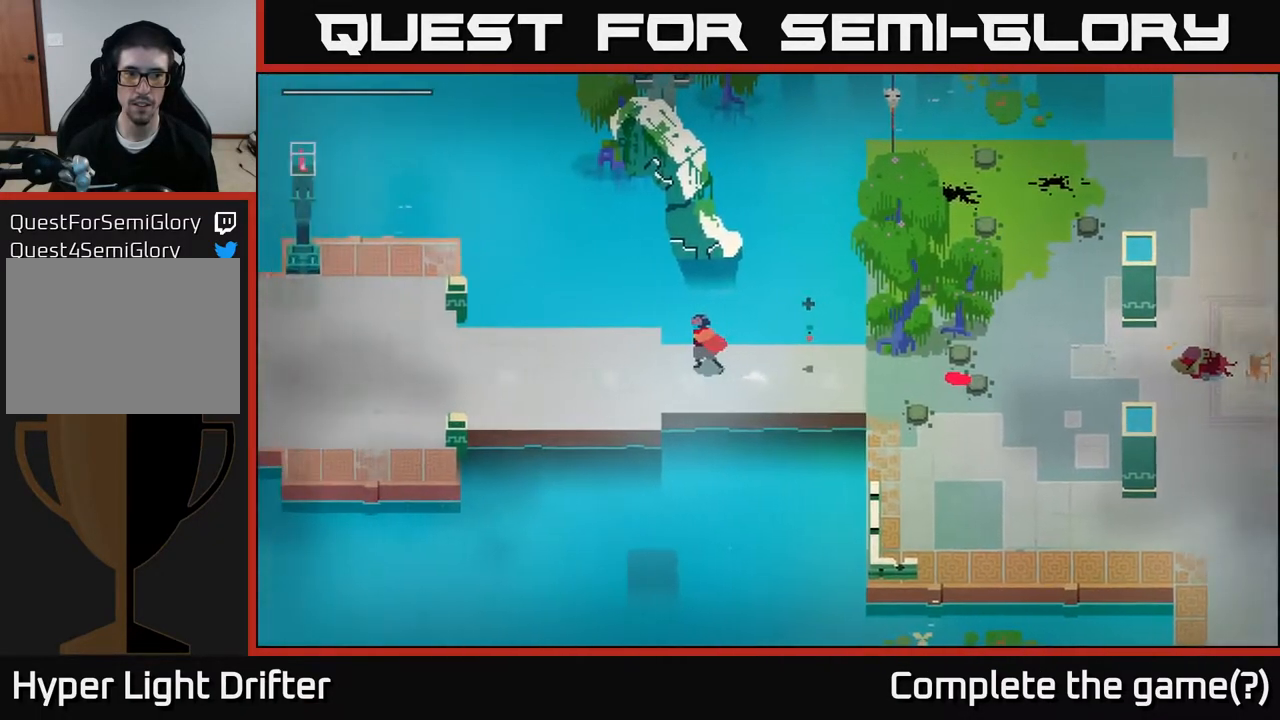
{"buttons": [], "left_stick": "left", "right_stick": "center", "events": []}
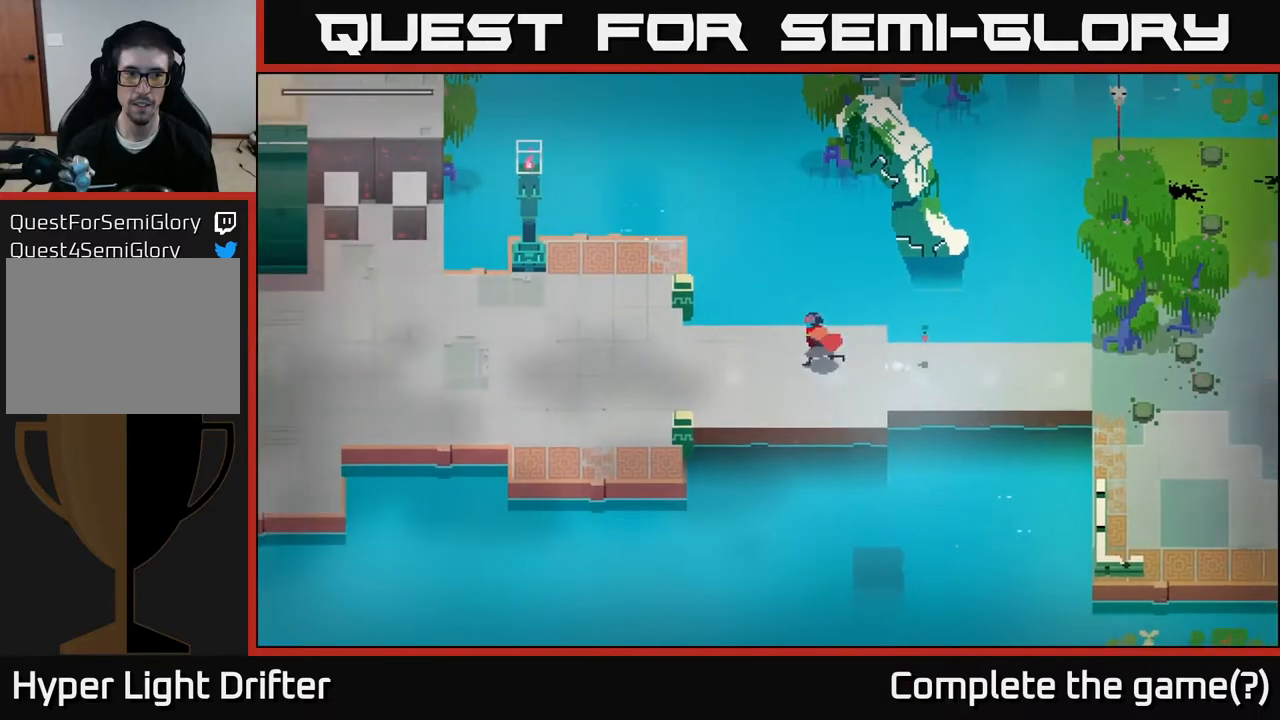
{"buttons": [], "left_stick": "left", "right_stick": "center", "events": []}
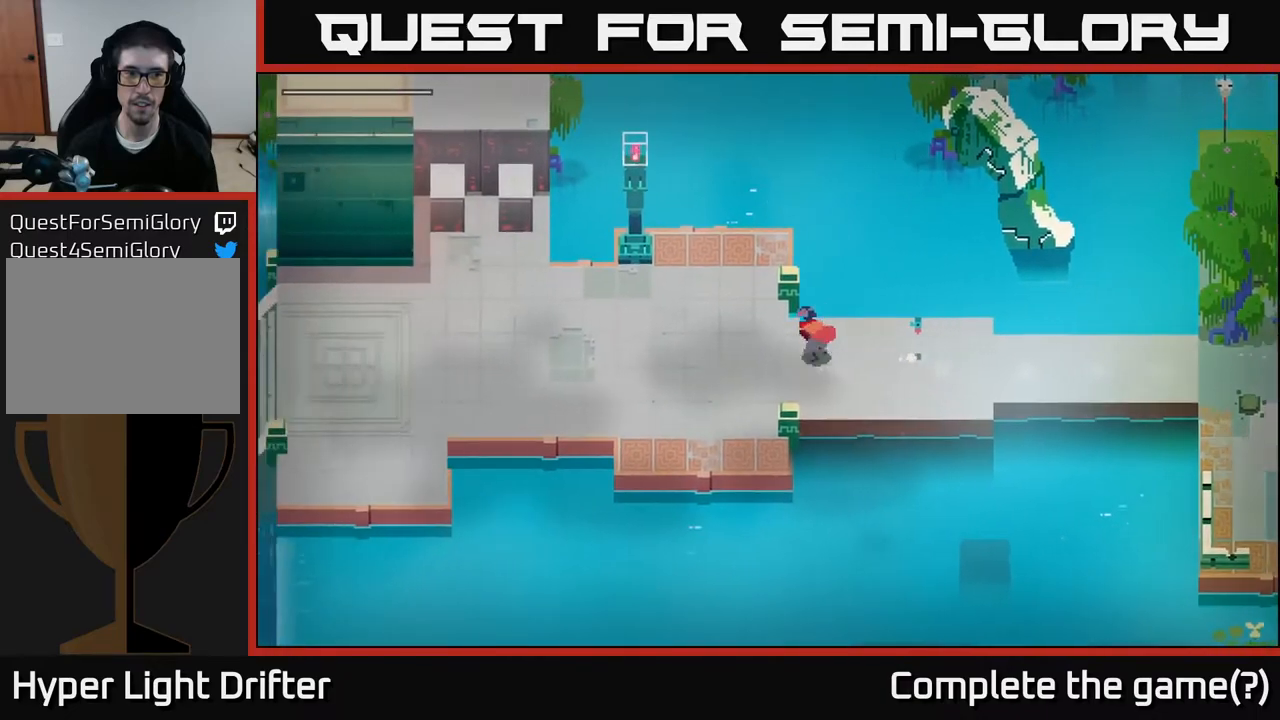
{"buttons": [], "left_stick": "left", "right_stick": "center", "events": []}
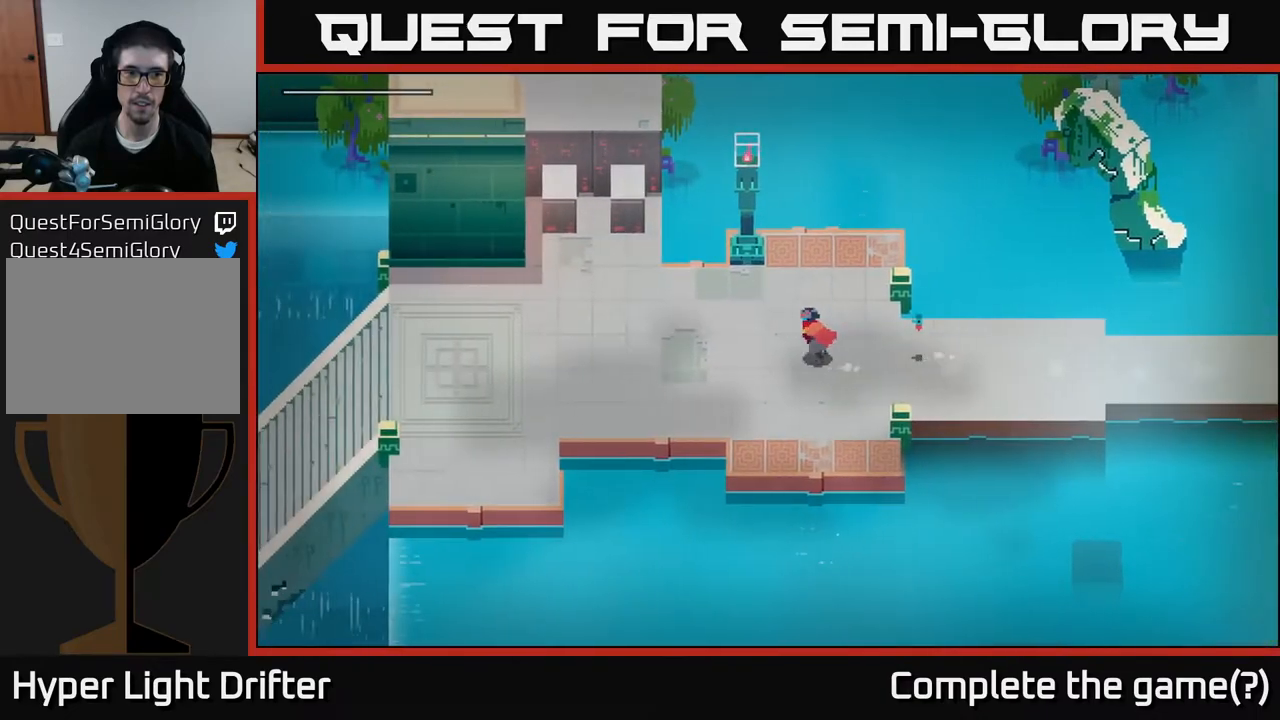
{"buttons": [], "left_stick": "left", "right_stick": "center", "events": []}
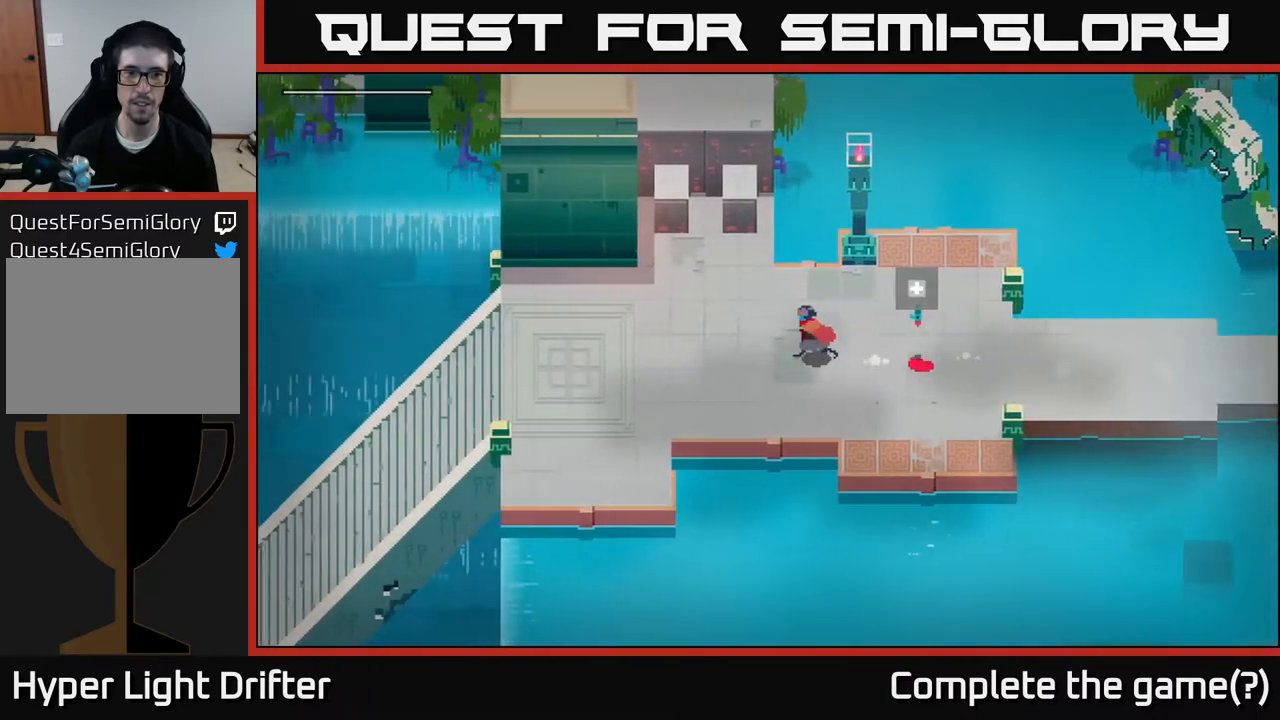
{"buttons": [], "left_stick": "left", "right_stick": "center", "events": []}
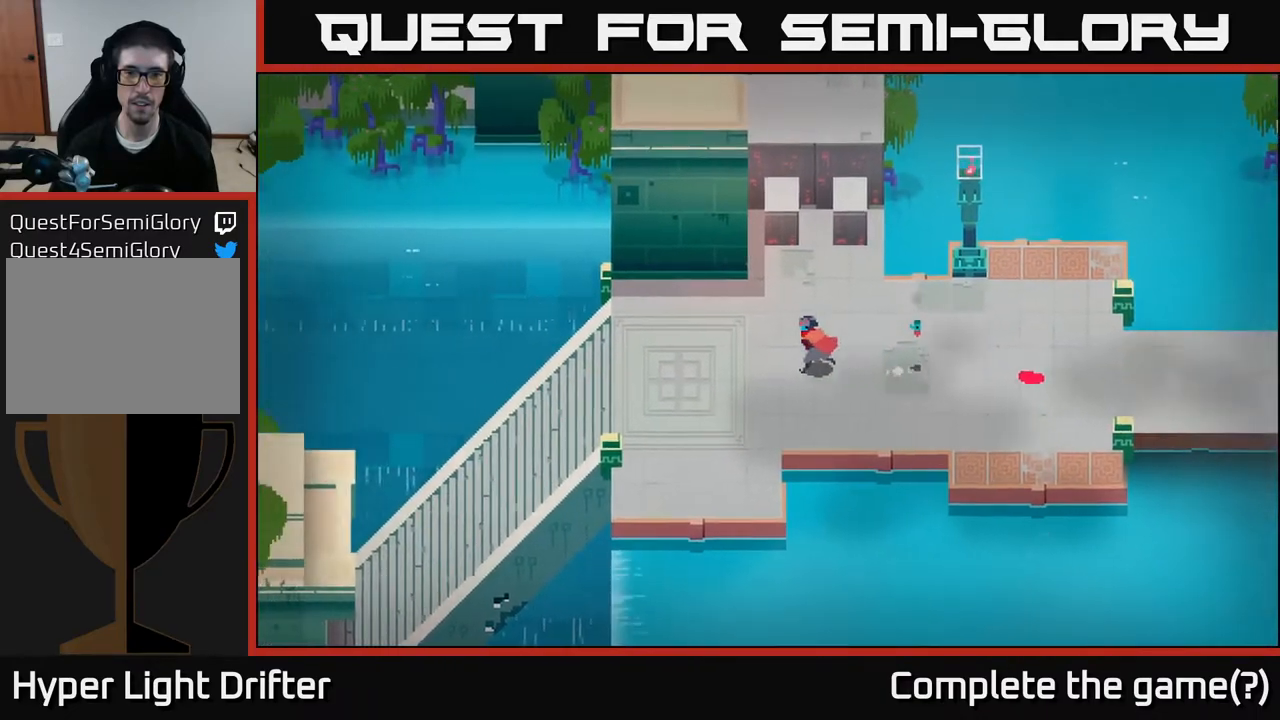
{"buttons": [], "left_stick": "left", "right_stick": "center", "events": []}
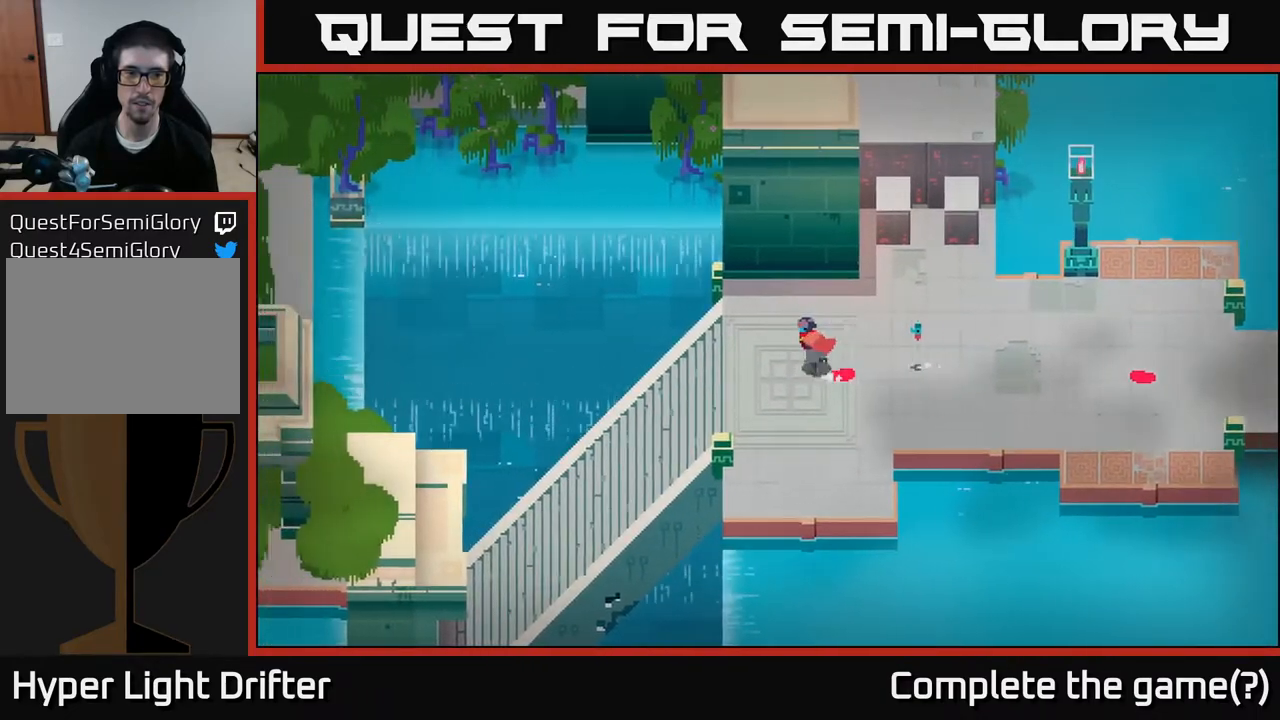
{"buttons": [], "left_stick": "left", "right_stick": "center", "events": []}
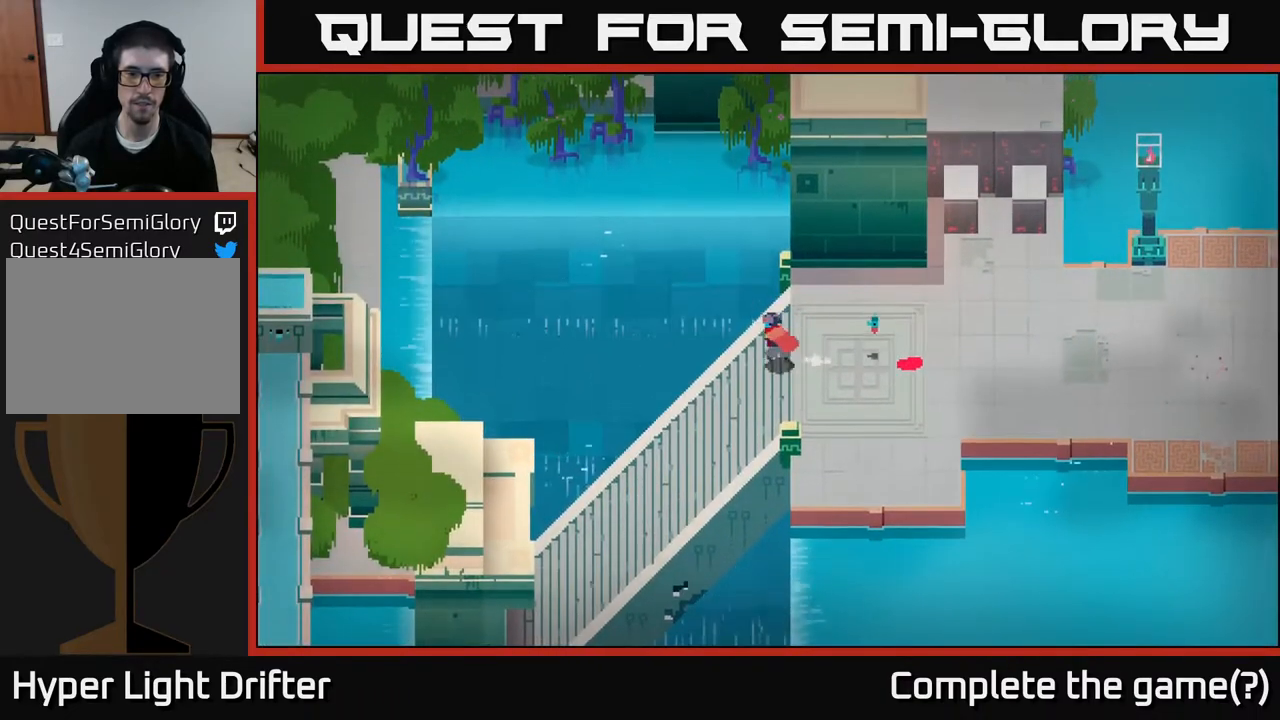
{"buttons": [], "left_stick": "center", "right_stick": "center", "events": [[300, "left_stick", "center"]]}
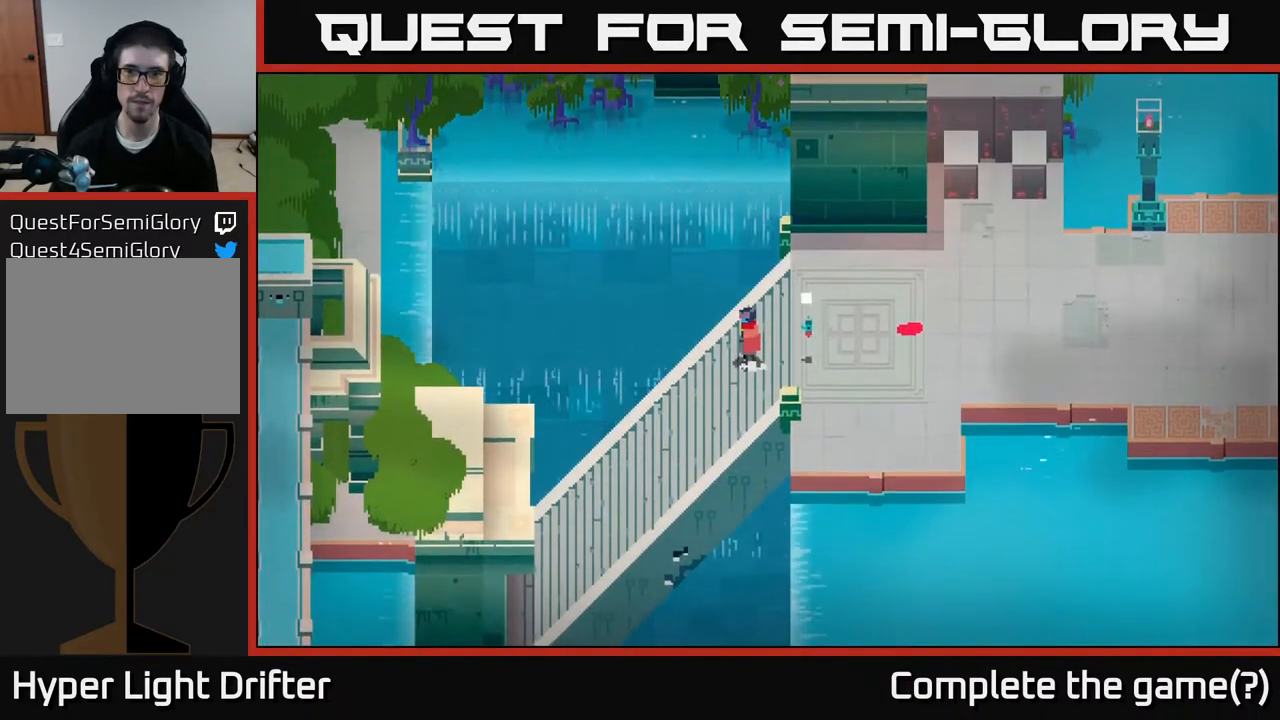
{"buttons": [], "left_stick": "up-right", "right_stick": "center", "events": [[267, "left_stick", "up-right"]]}
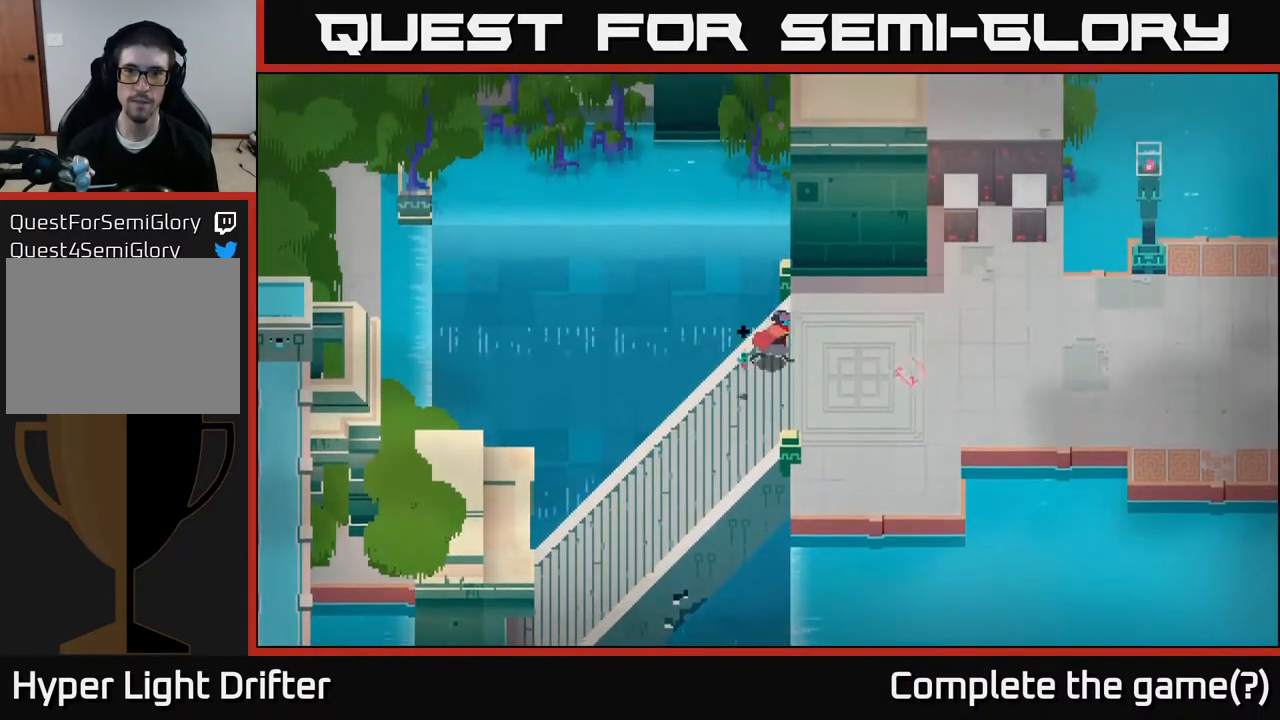
{"buttons": [], "left_stick": "right", "right_stick": "center", "events": [[333, "left_stick", "right"]]}
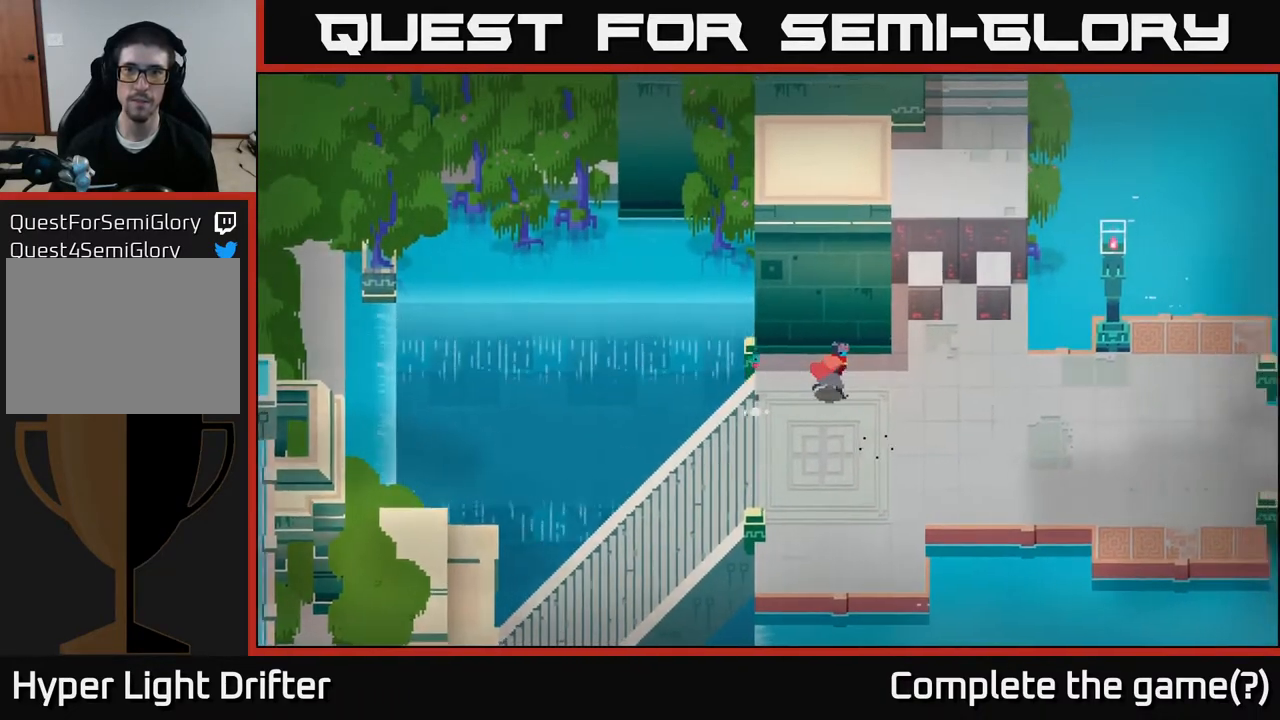
{"buttons": [], "left_stick": "up-right", "right_stick": "center", "events": [[167, "left_stick", "up-right"]]}
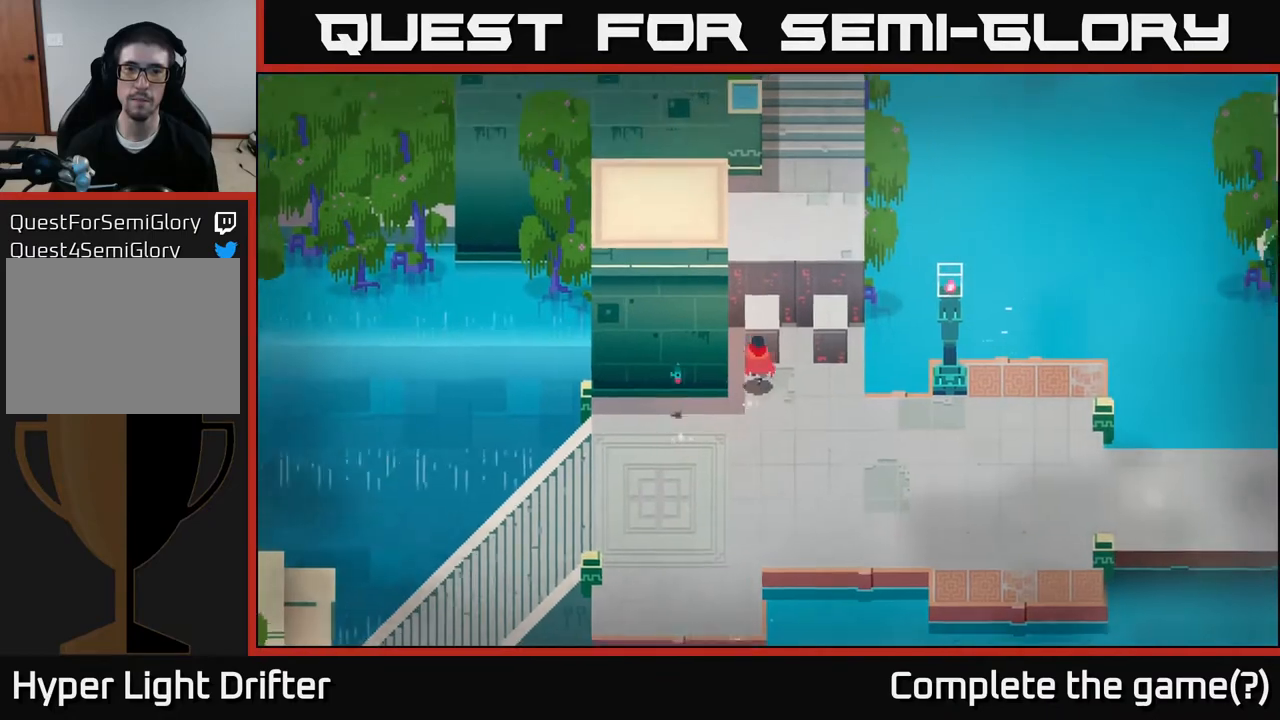
{"buttons": [], "left_stick": "center", "right_stick": "up", "events": [[50, "left_stick", "up"], [133, "right_stick", "up"], [300, "left_stick", "center"]]}
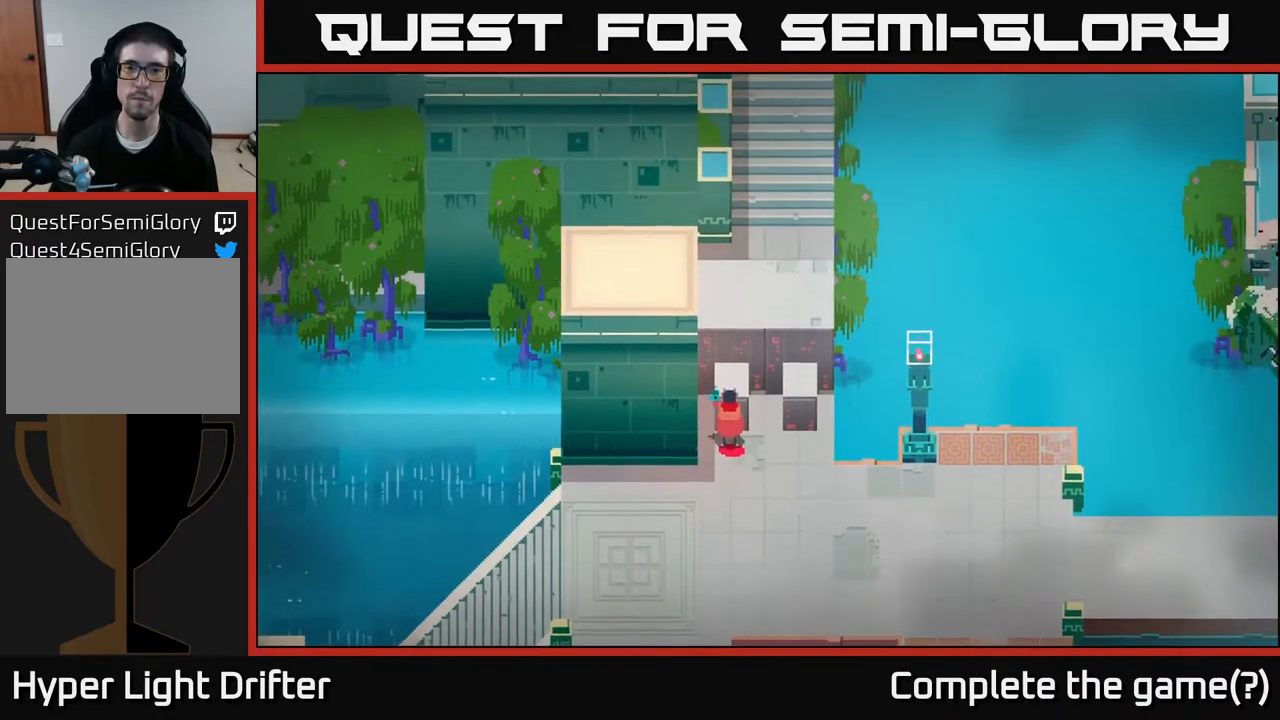
{"buttons": [], "left_stick": "center", "right_stick": "up", "events": []}
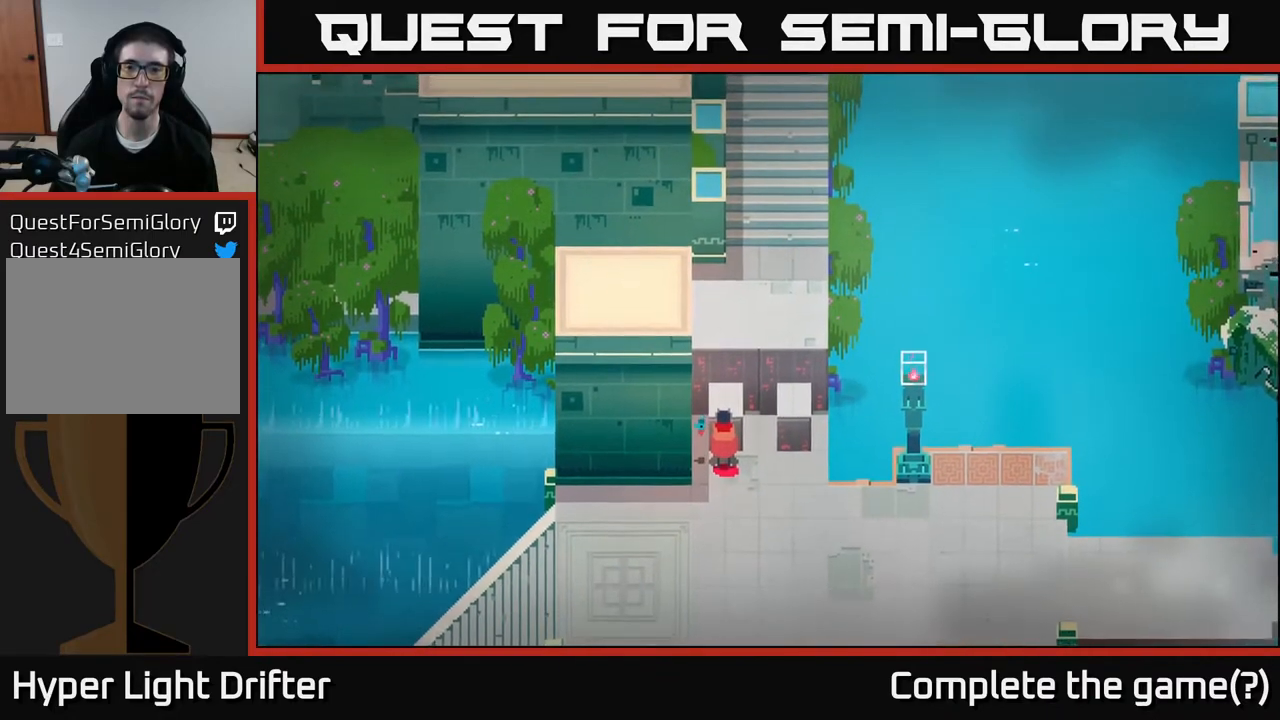
{"buttons": [], "left_stick": "center", "right_stick": "up", "events": []}
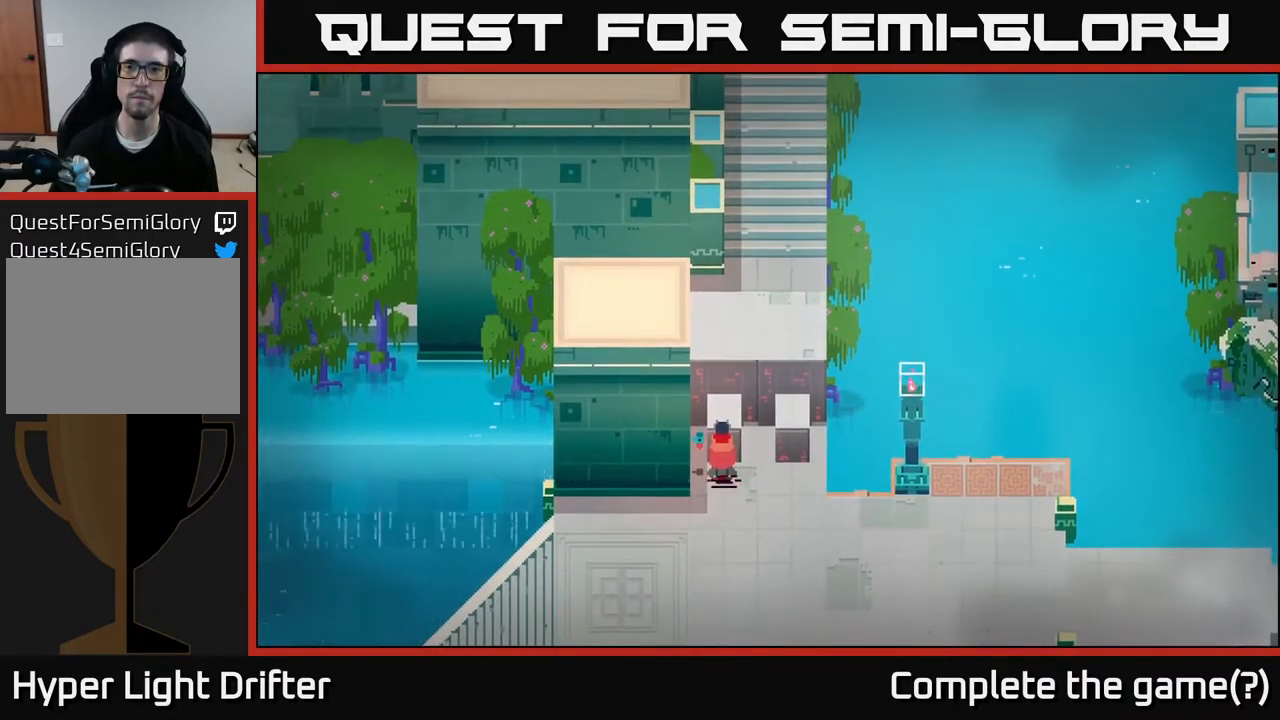
{"buttons": [], "left_stick": "down-right", "right_stick": "center", "events": [[400, "left_stick", "right"], [450, "right_stick", "center"], [483, "left_stick", "down-right"]]}
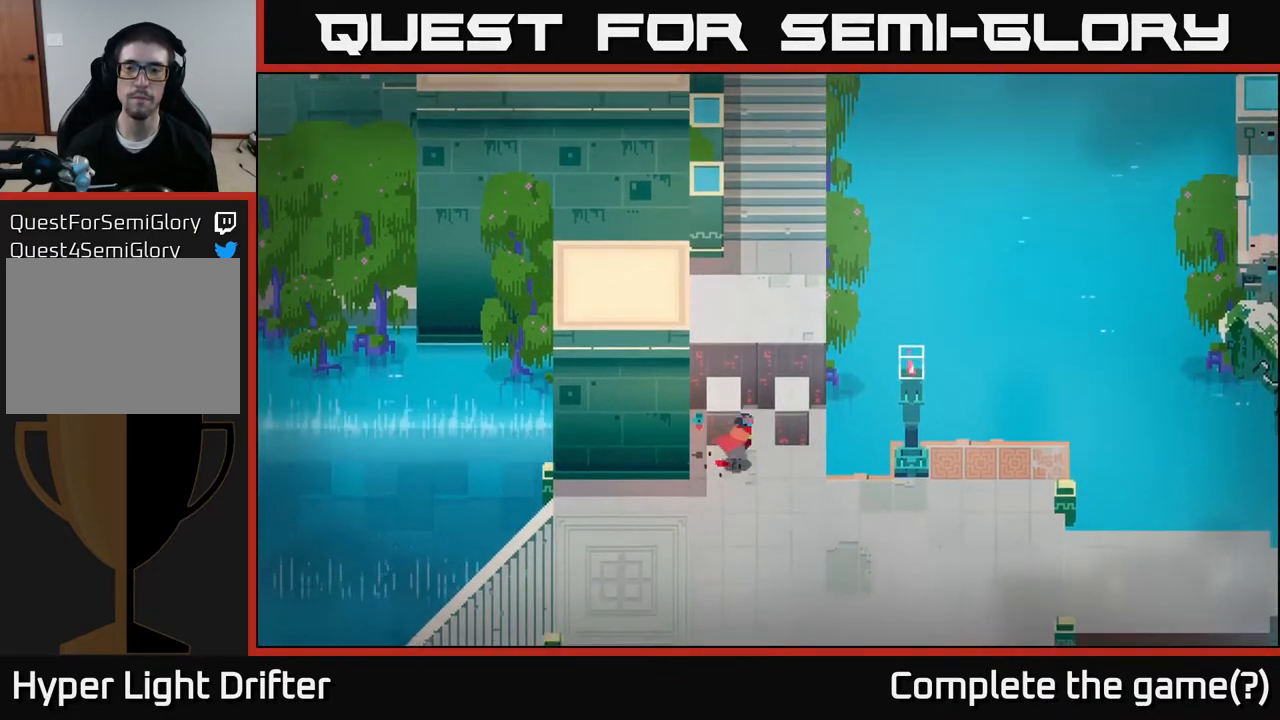
{"buttons": [], "left_stick": "down-right", "right_stick": "center", "events": []}
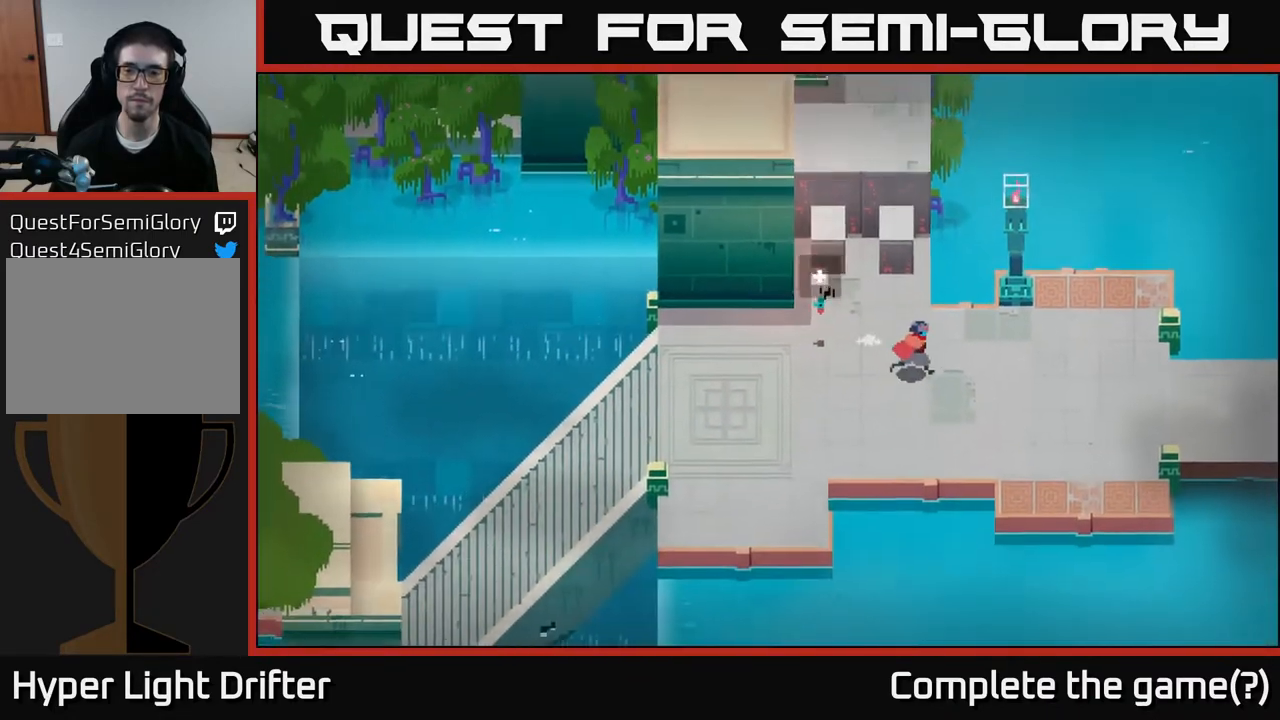
{"buttons": [], "left_stick": "right", "right_stick": "center", "events": [[183, "left_stick", "right"]]}
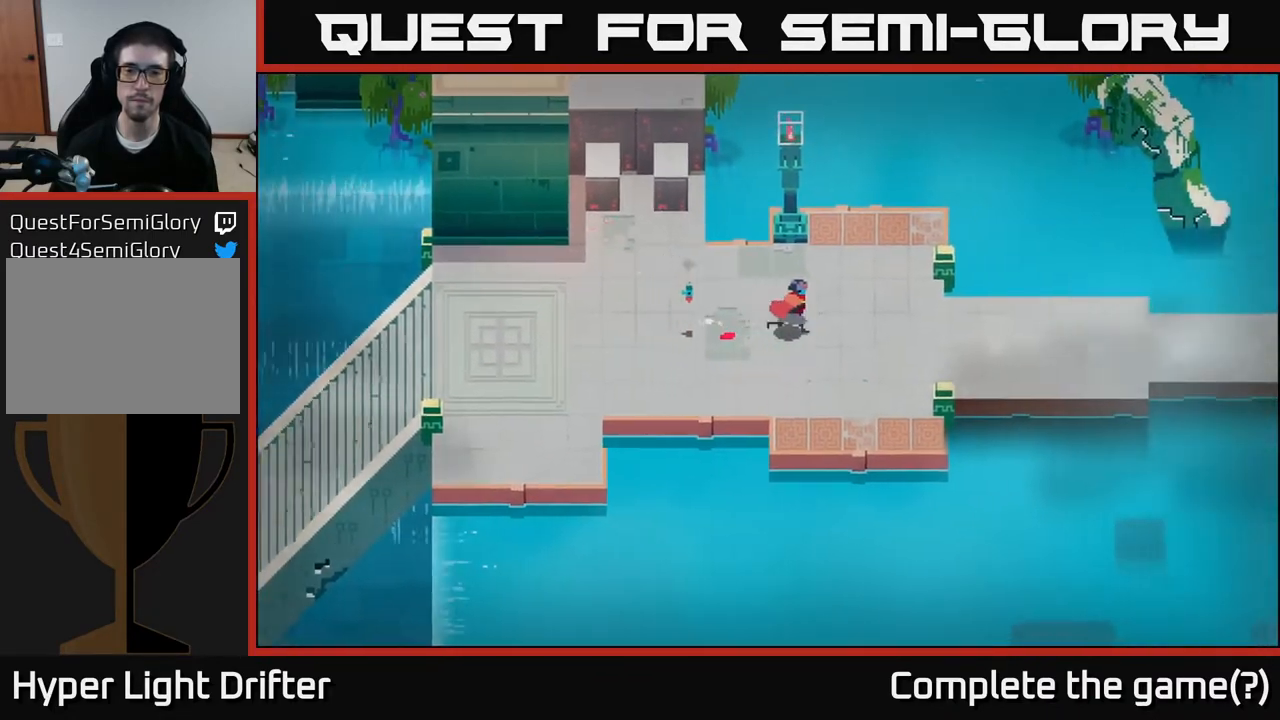
{"buttons": ["A"], "left_stick": "right", "right_stick": "center", "events": [[183, "A", "down"], [300, "A", "up"], [450, "A", "down"]]}
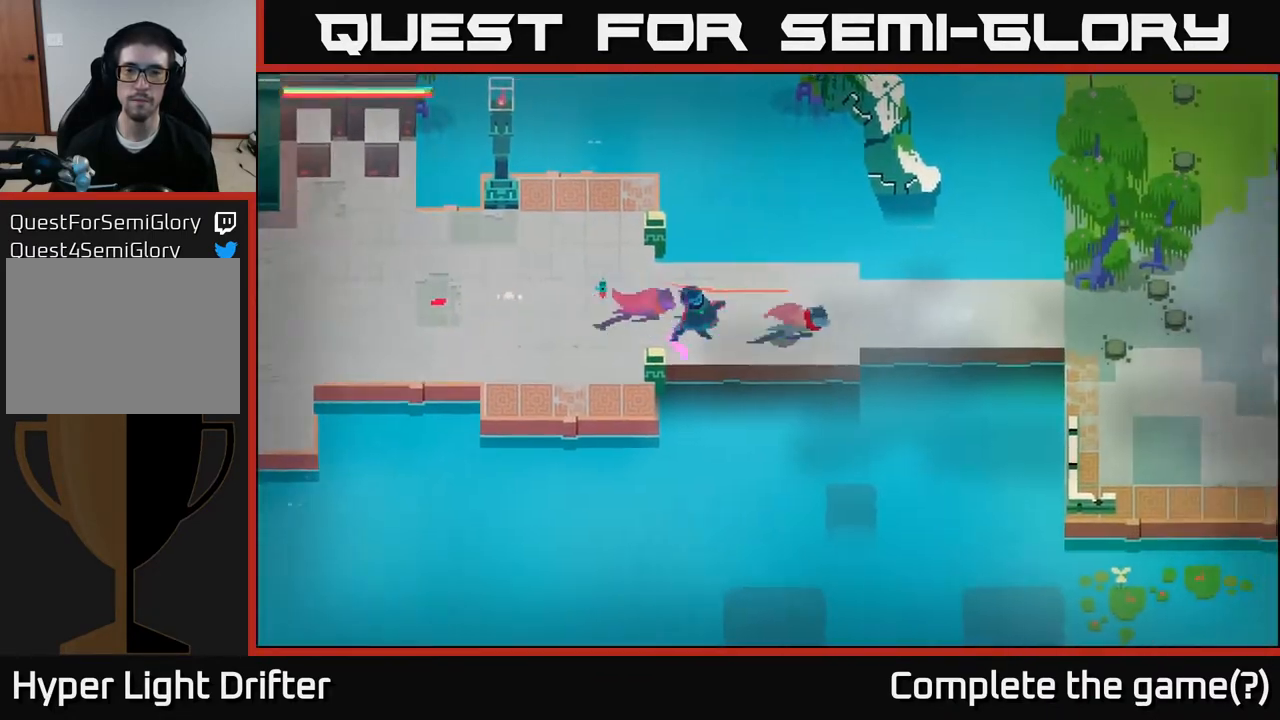
{"buttons": ["A"], "left_stick": "right", "right_stick": "center", "events": [[100, "A", "up"], [217, "A", "down"], [317, "A", "up"], [467, "A", "down"]]}